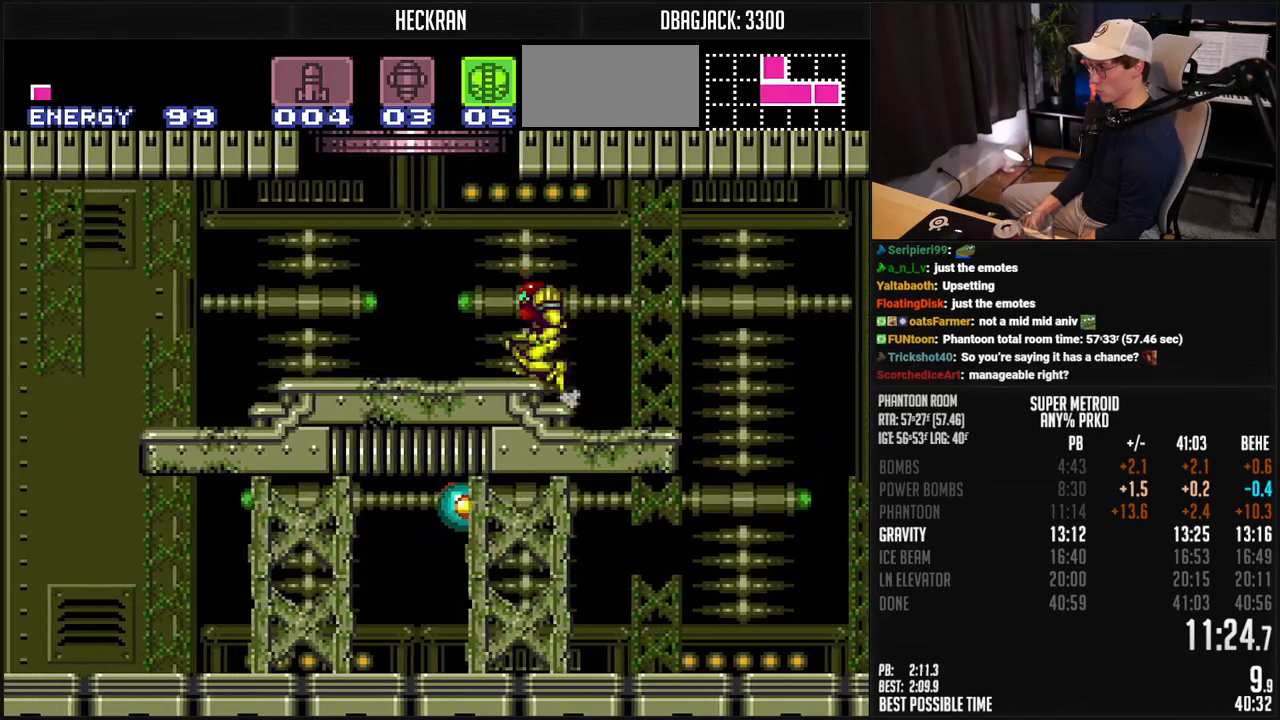
Gameplay with a controller (Nintendo layout); each line is a JSON object with the inputs held at the frame after it. "events" lists button and stick changes between this image and that frame as [ms after this image, input, new state], when the widget could be followed in between. Not read: L3 R3.
{"buttons": ["A", "B", "DPAD_LEFT"], "events": [[34, "L1", "up"], [117, "A", "down"], [184, "DPAD_RIGHT", "down"], [201, "DPAD_LEFT", "up"], [368, "DPAD_LEFT", "down"], [368, "DPAD_RIGHT", "up"]]}
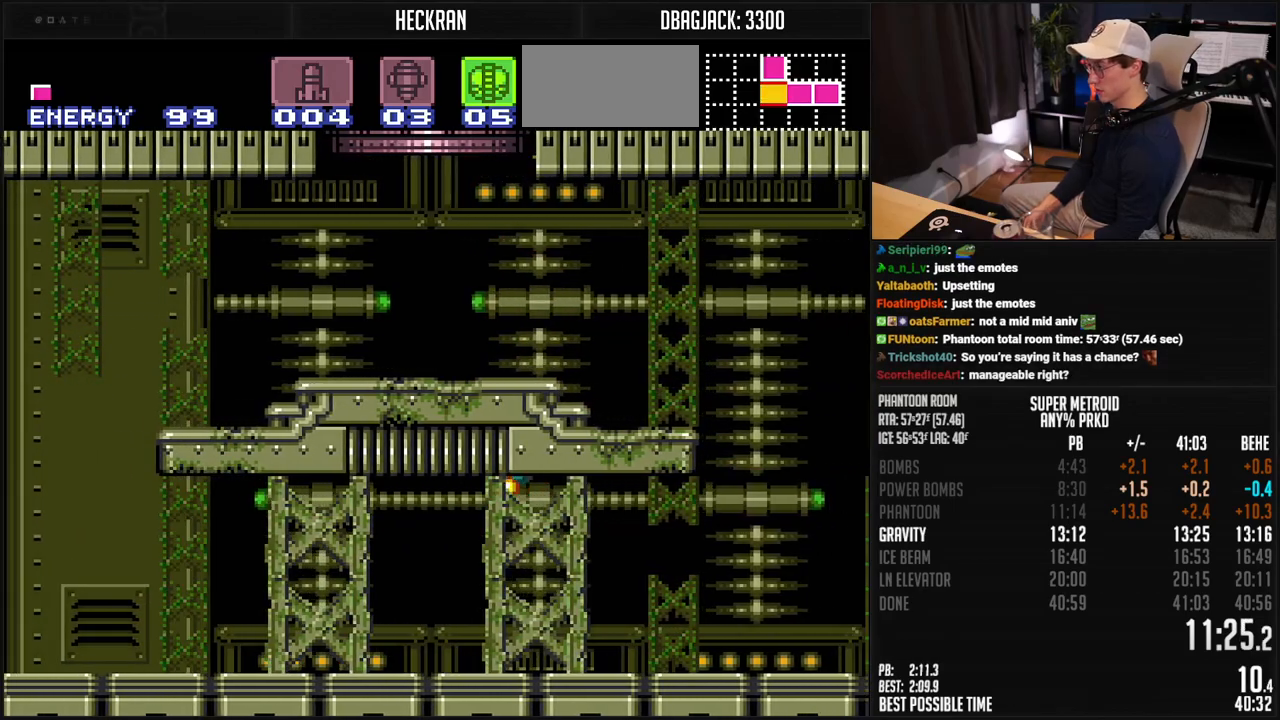
{"buttons": ["A"], "events": [[150, "DPAD_LEFT", "up"], [350, "B", "up"]]}
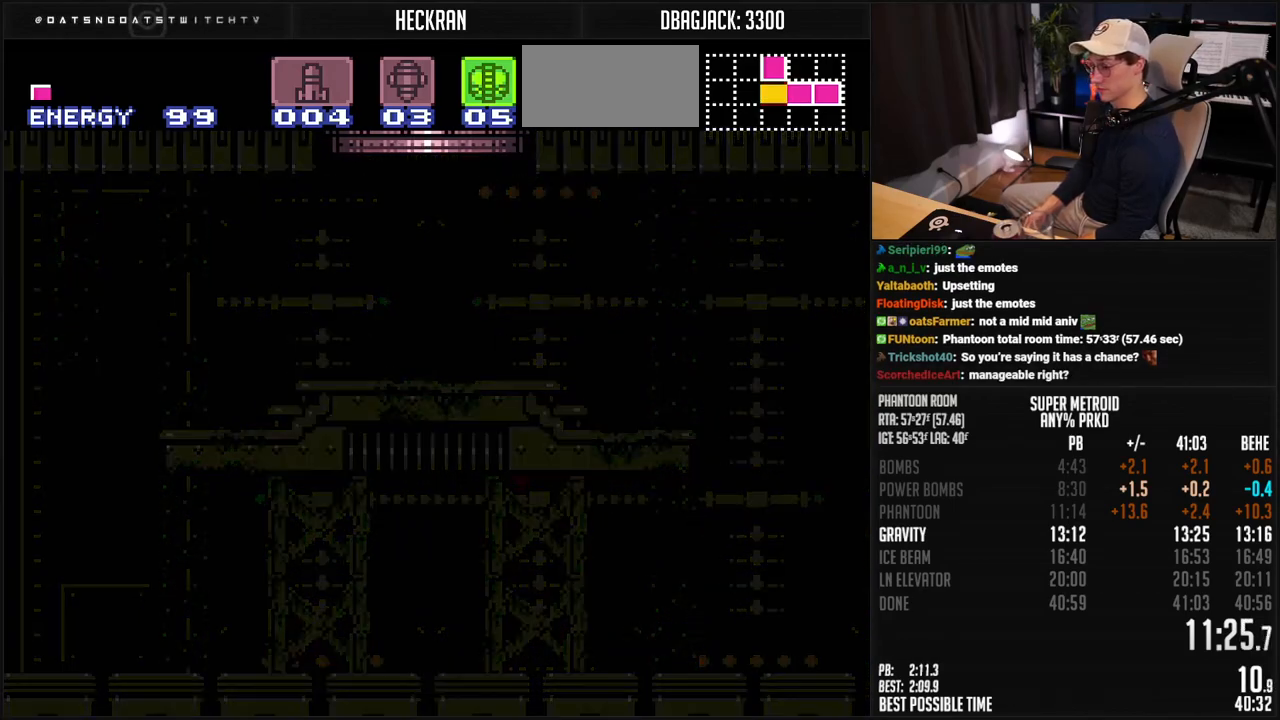
{"buttons": [], "events": [[66, "A", "up"]]}
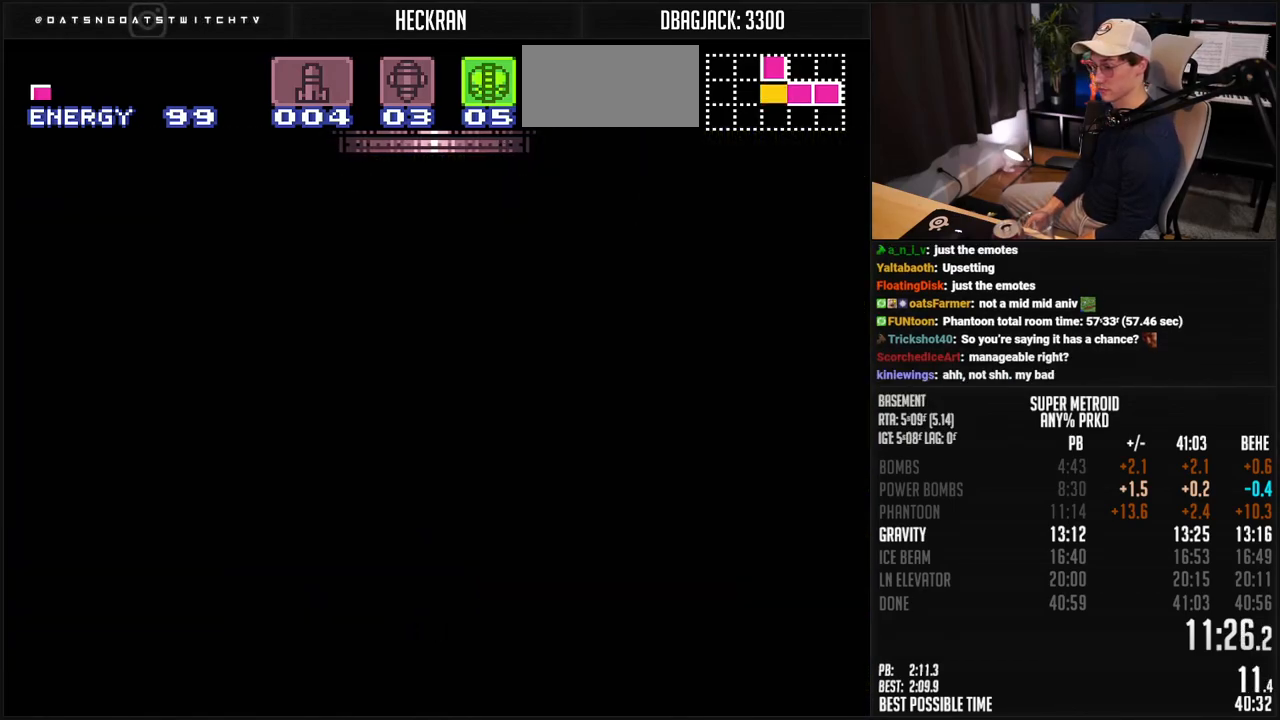
{"buttons": ["A"], "events": [[234, "A", "down"]]}
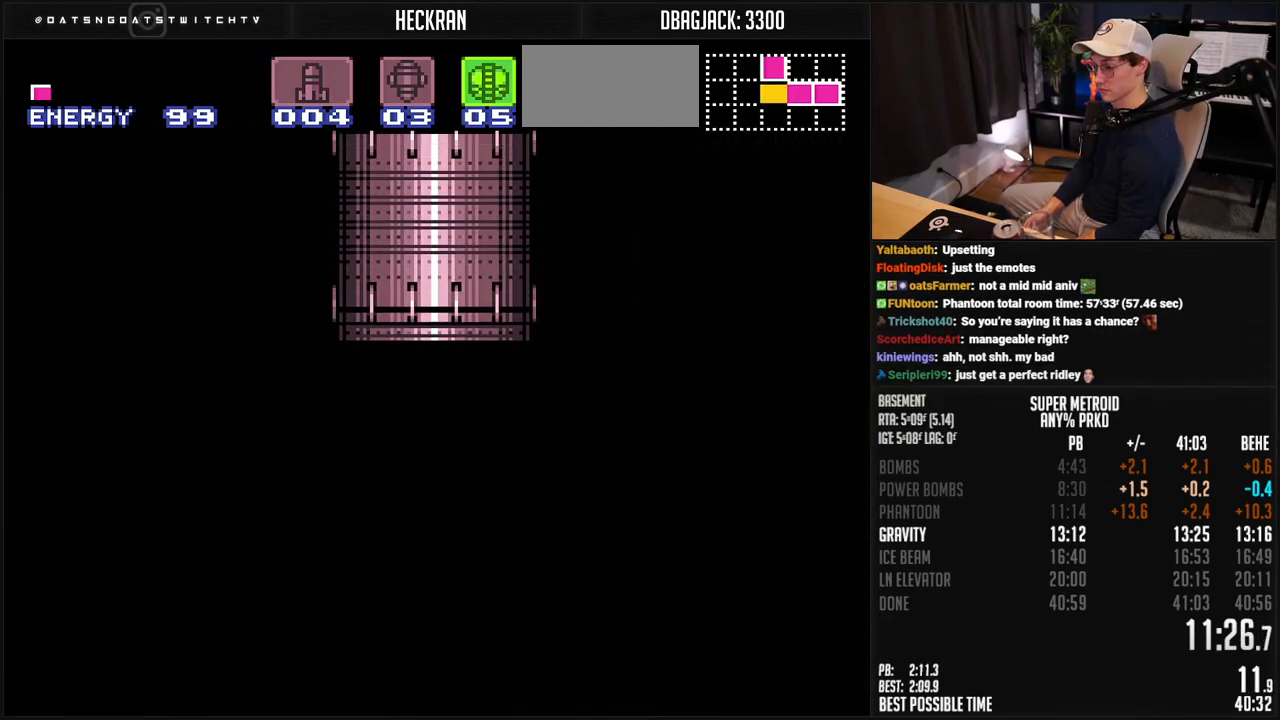
{"buttons": ["A"], "events": []}
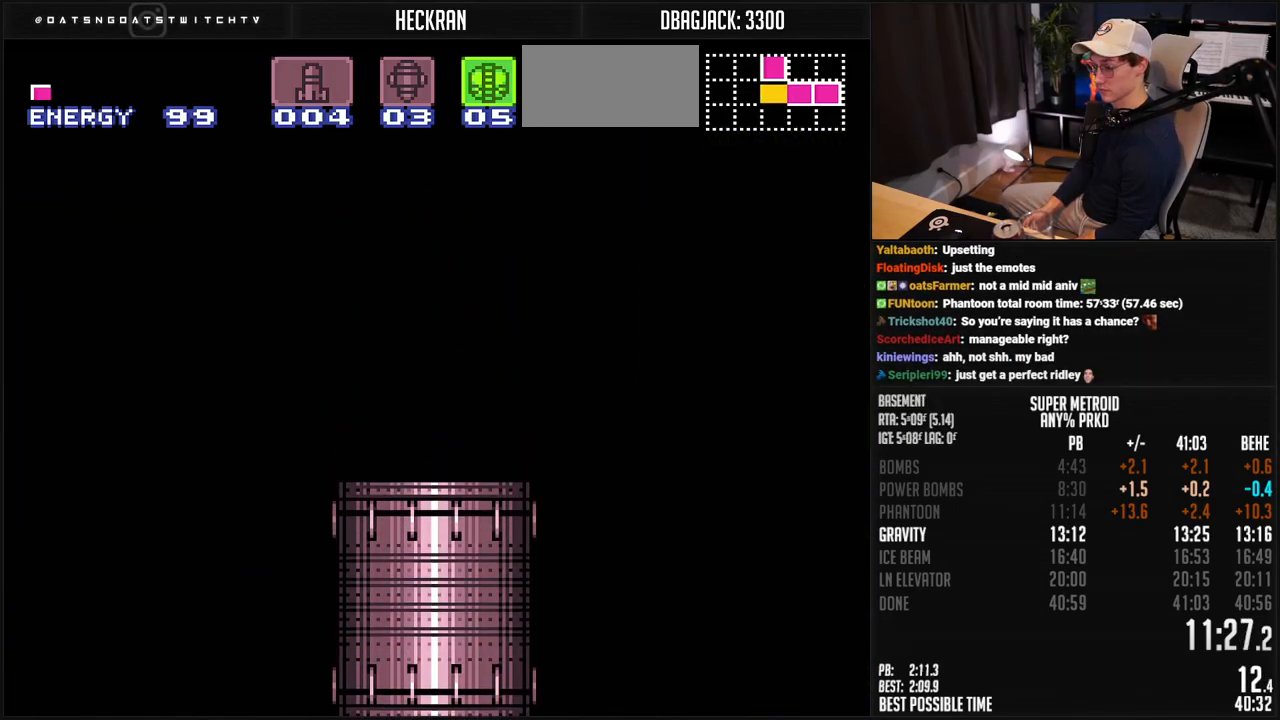
{"buttons": ["A"], "events": [[50, "DPAD_LEFT", "down"], [84, "DPAD_LEFT", "up"], [401, "DPAD_LEFT", "down"], [451, "DPAD_LEFT", "up"]]}
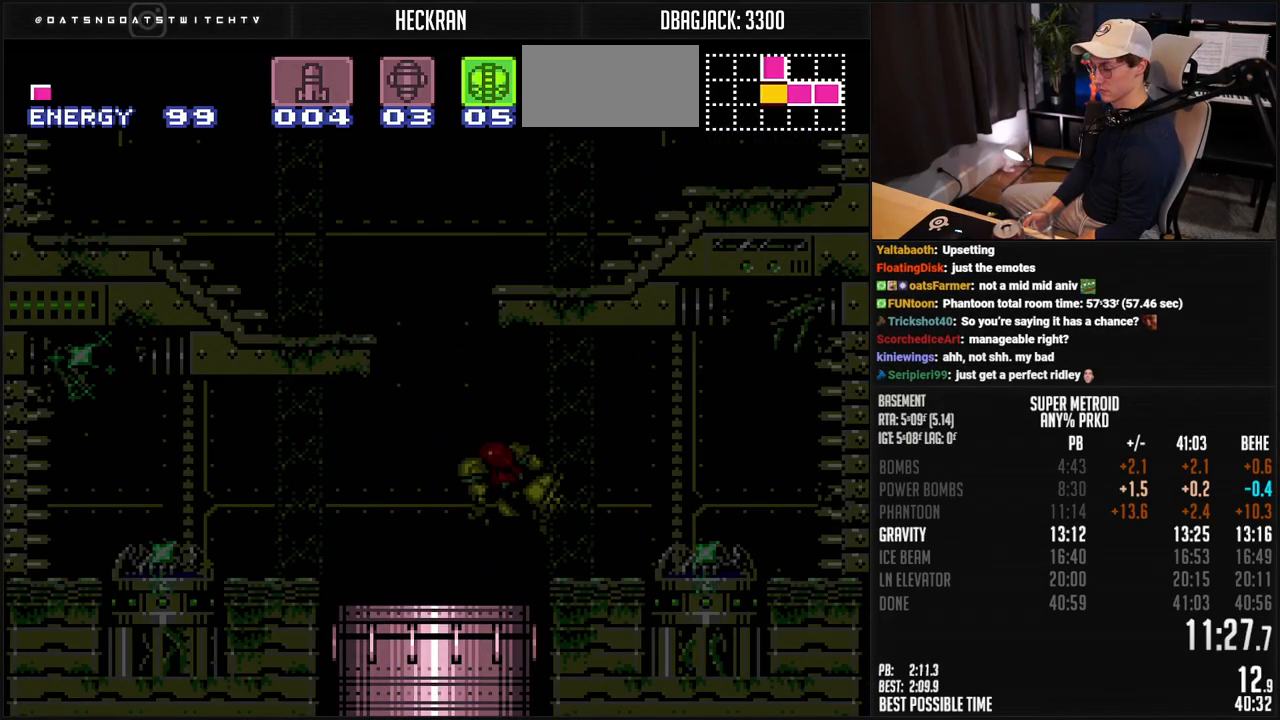
{"buttons": ["A", "DPAD_LEFT"], "events": [[50, "DPAD_LEFT", "down"], [100, "DPAD_LEFT", "up"], [150, "DPAD_LEFT", "down"]]}
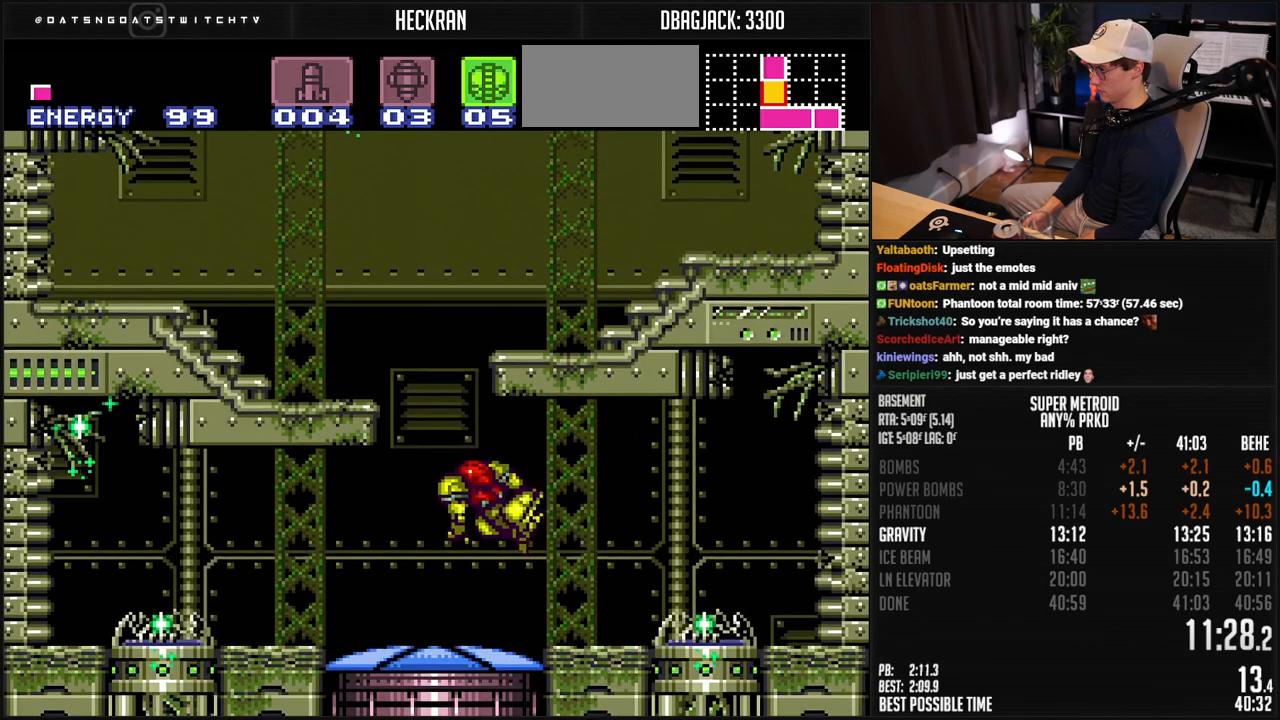
{"buttons": ["A", "DPAD_DOWN", "DPAD_RIGHT"], "events": [[184, "DPAD_LEFT", "up"], [184, "DPAD_RIGHT", "down"], [301, "DPAD_RIGHT", "up"], [351, "DPAD_LEFT", "down"], [368, "A", "up"], [401, "A", "down"], [468, "DPAD_DOWN", "down"], [485, "DPAD_LEFT", "up"], [501, "DPAD_RIGHT", "down"]]}
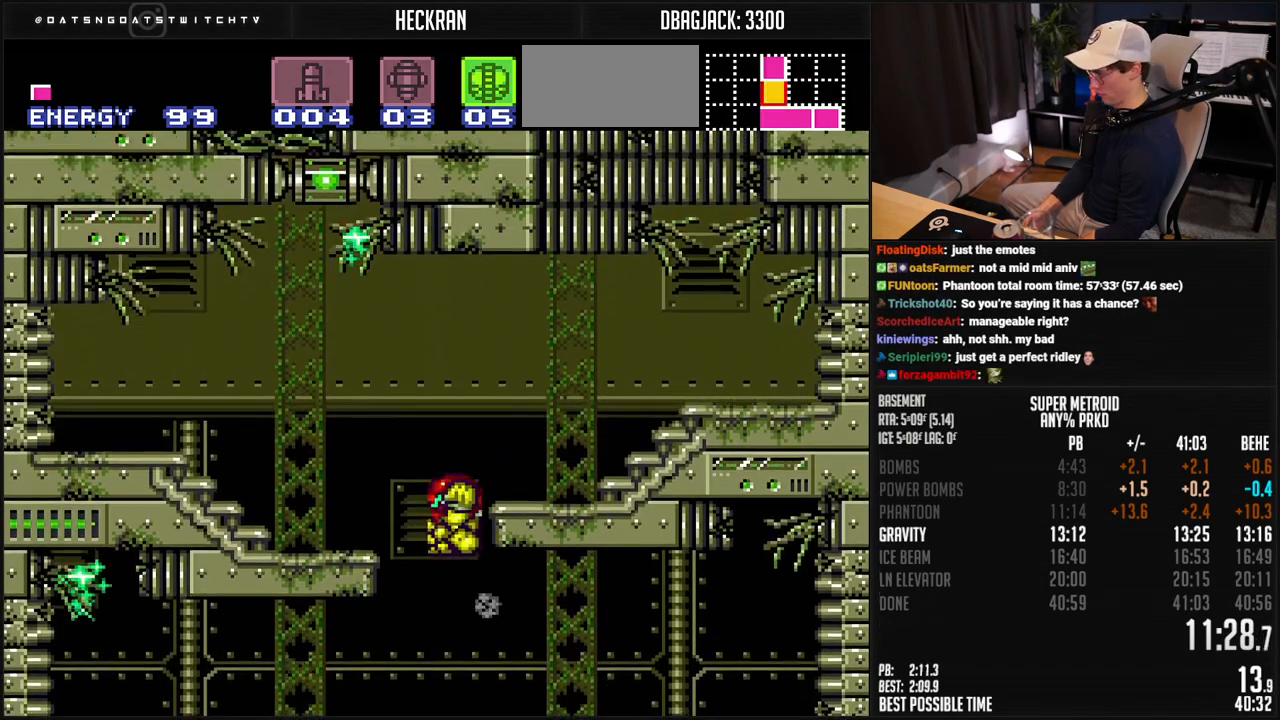
{"buttons": ["DPAD_RIGHT"], "events": [[17, "DPAD_DOWN", "up"], [384, "X", "down"], [451, "A", "up"], [451, "X", "up"]]}
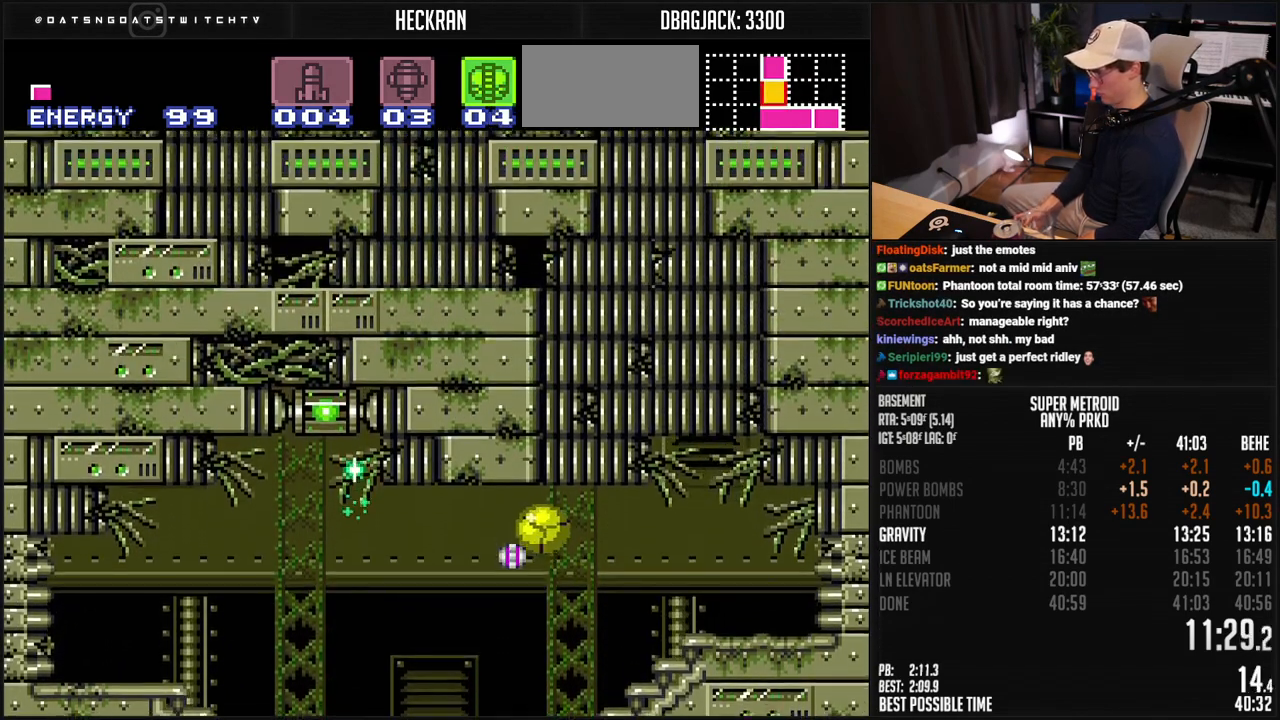
{"buttons": ["B", "DPAD_RIGHT"], "events": [[17, "B", "down"], [17, "Y", "down"], [67, "Y", "up"], [251, "DPAD_UP", "down"], [268, "DPAD_RIGHT", "up"], [334, "DPAD_RIGHT", "down"], [334, "DPAD_UP", "up"]]}
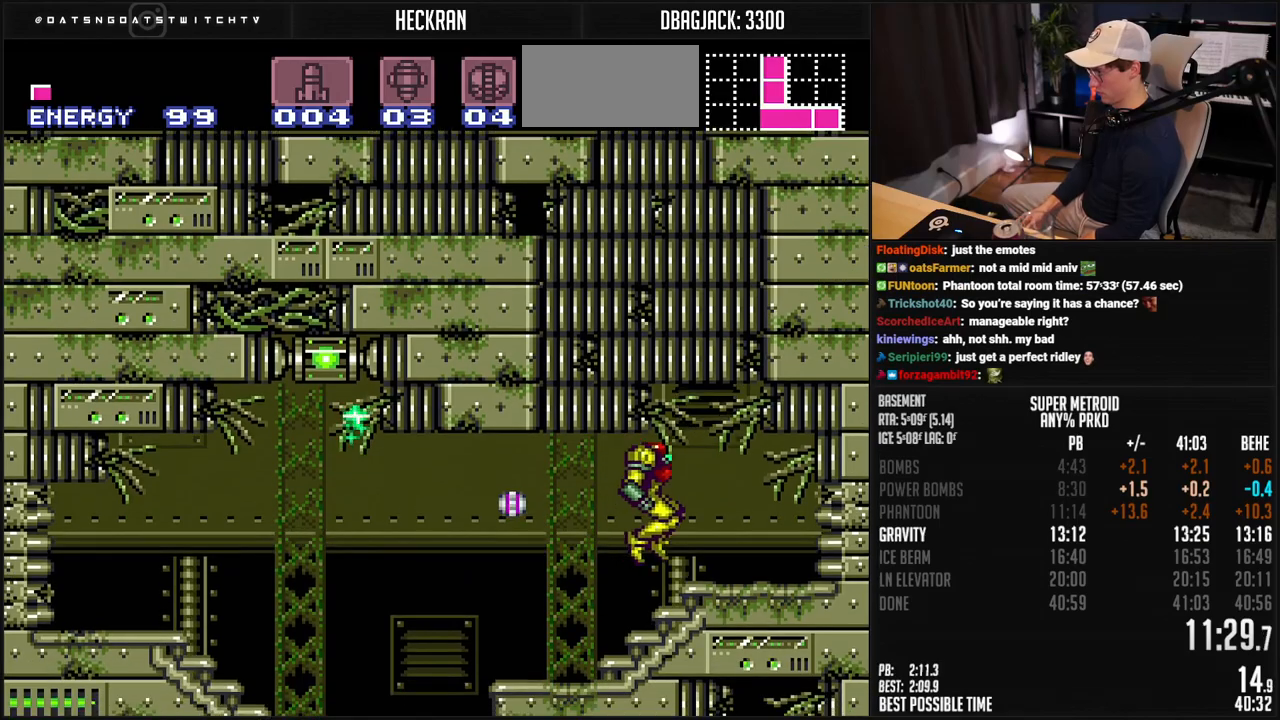
{"buttons": ["B", "DPAD_RIGHT"], "events": [[84, "DPAD_RIGHT", "up"], [84, "DPAD_UP", "down"], [167, "X", "down"], [251, "DPAD_RIGHT", "down"], [251, "DPAD_UP", "up"], [251, "X", "up"]]}
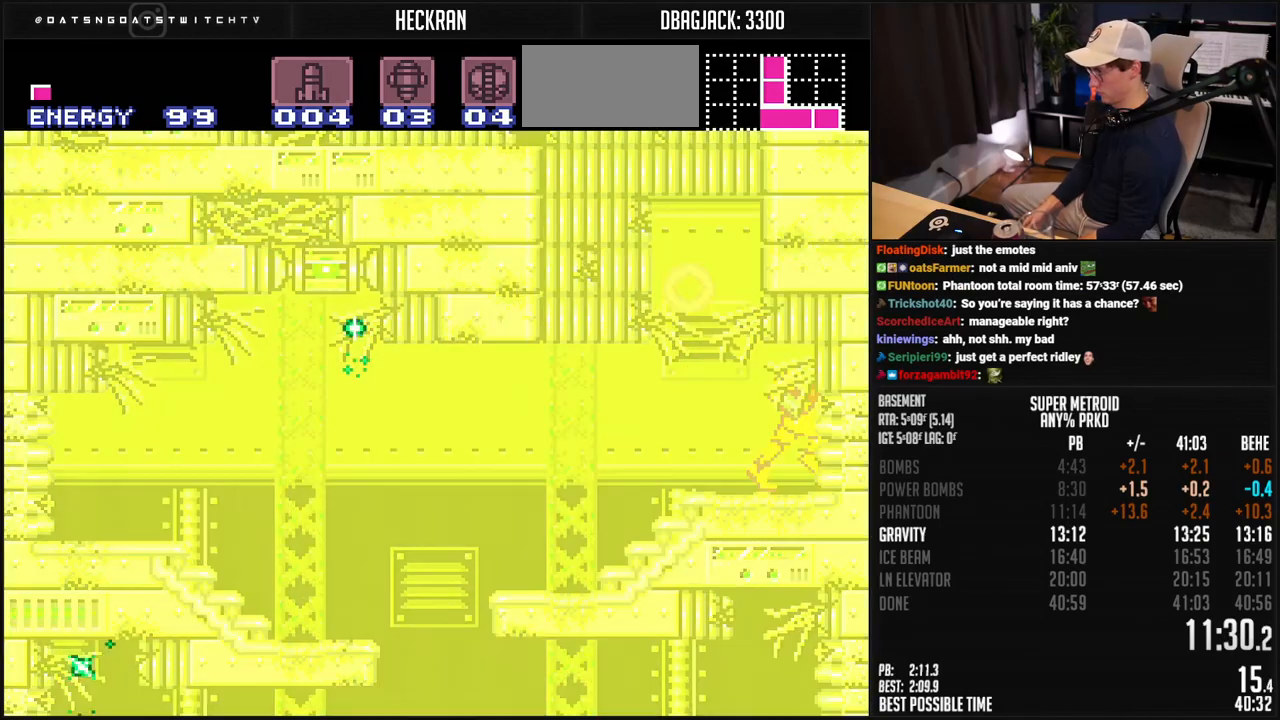
{"buttons": ["A", "B", "DPAD_DOWN", "DPAD_LEFT"], "events": [[17, "DPAD_LEFT", "down"], [17, "DPAD_RIGHT", "up"], [67, "L1", "down"], [167, "L1", "up"], [284, "A", "down"], [318, "DPAD_DOWN", "down"], [318, "DPAD_LEFT", "up"], [401, "DPAD_DOWN", "up"], [401, "DPAD_LEFT", "down"], [468, "DPAD_DOWN", "down"]]}
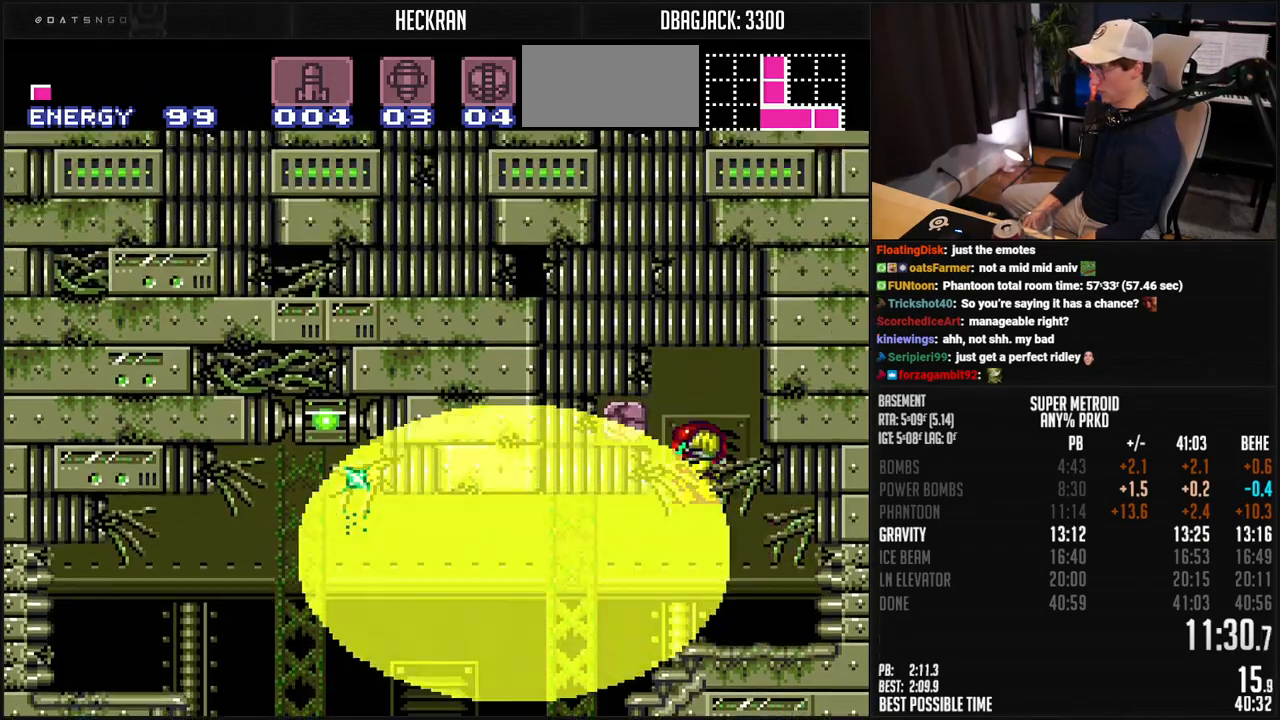
{"buttons": ["B", "DPAD_LEFT"], "events": [[50, "DPAD_DOWN", "up"], [200, "A", "up"]]}
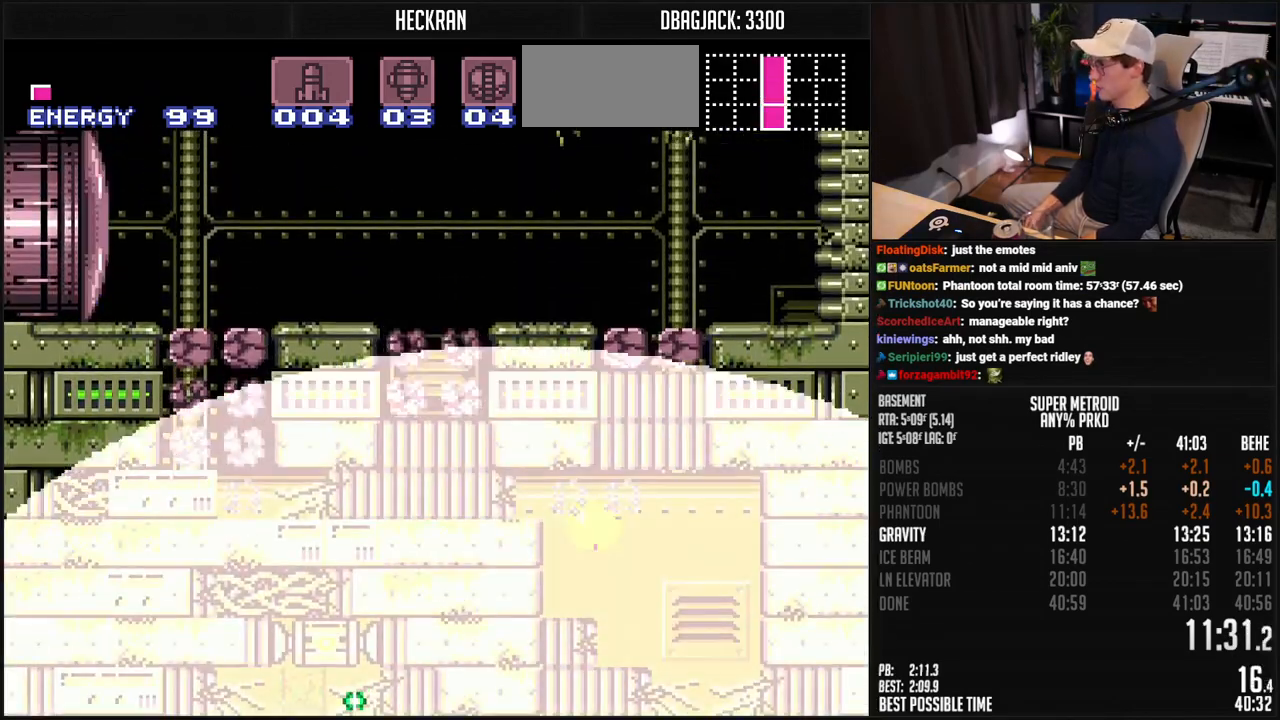
{"buttons": ["B", "R1", "DPAD_LEFT"], "events": [[501, "R1", "down"]]}
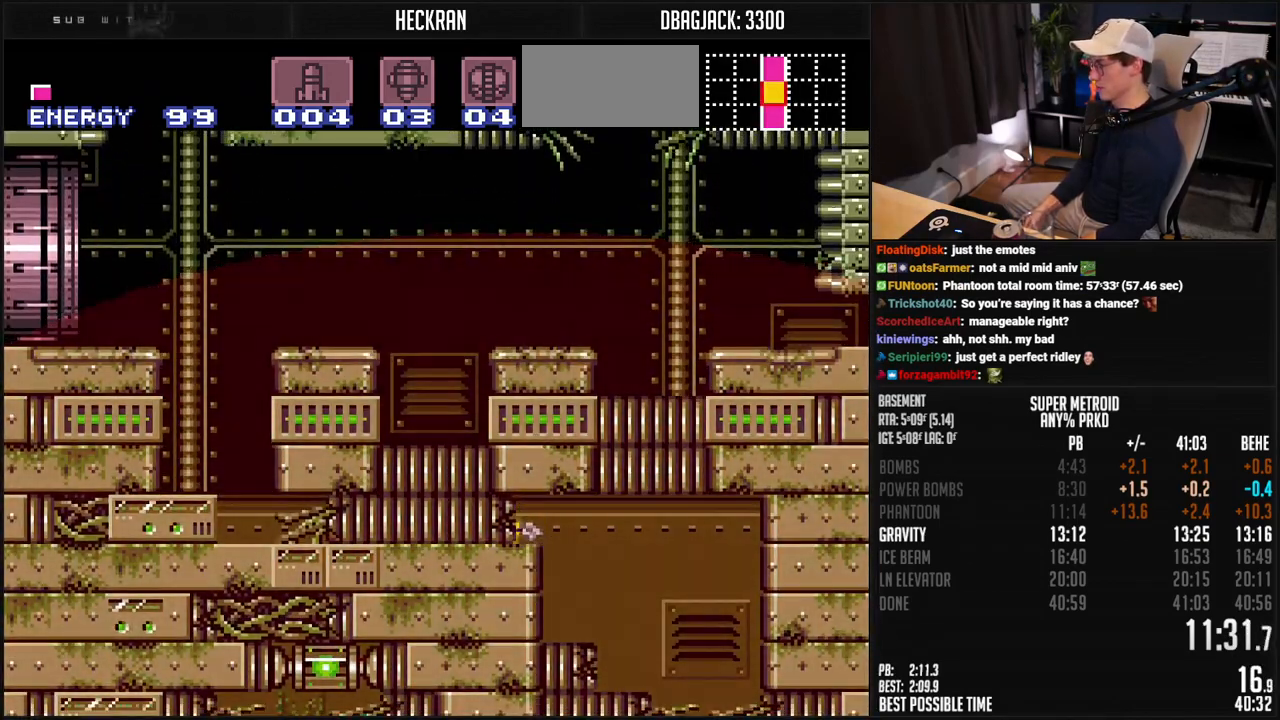
{"buttons": ["B"], "events": [[183, "R1", "up"], [417, "DPAD_UP", "down"], [434, "DPAD_LEFT", "up"], [501, "DPAD_UP", "up"]]}
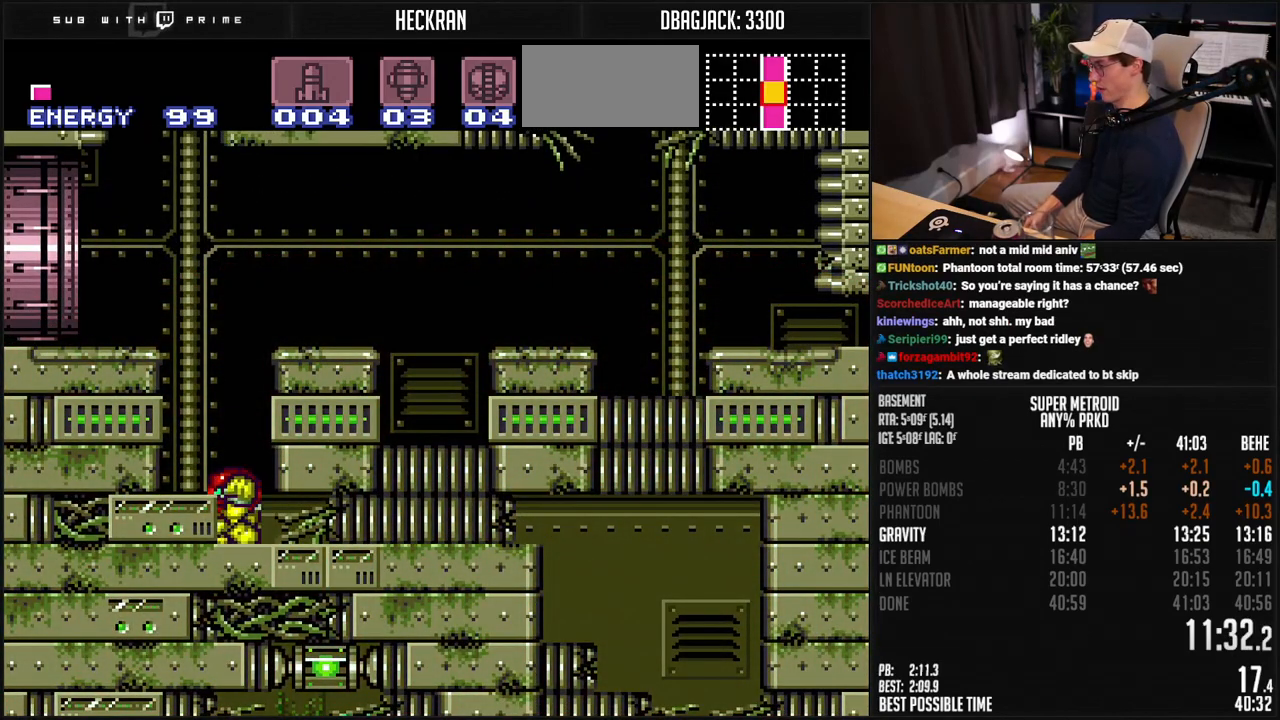
{"buttons": ["B", "DPAD_DOWN"], "events": [[33, "A", "down"], [83, "DPAD_LEFT", "down"], [334, "A", "up"], [334, "B", "up"], [384, "DPAD_DOWN", "down"], [384, "DPAD_LEFT", "up"], [417, "B", "down"]]}
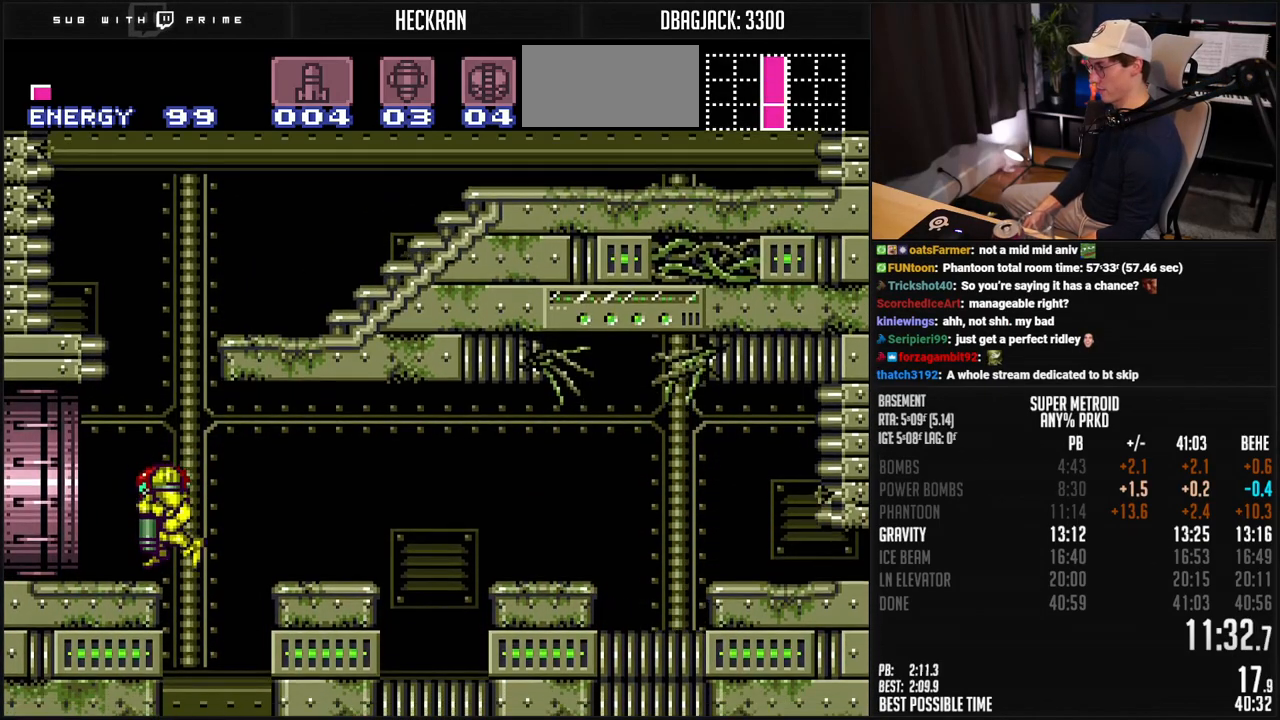
{"buttons": ["B", "DPAD_LEFT"], "events": [[100, "R1", "down"], [117, "DPAD_DOWN", "up"], [117, "DPAD_LEFT", "down"], [150, "R1", "up"]]}
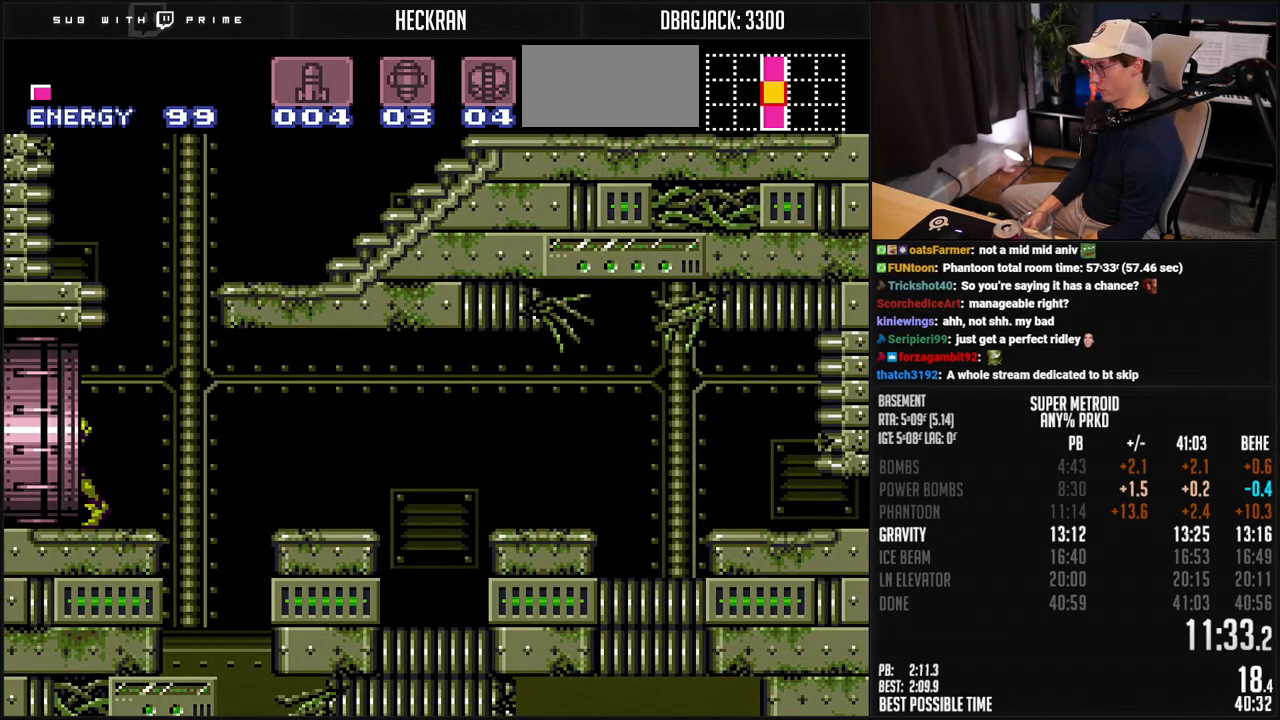
{"buttons": ["DPAD_LEFT"], "events": [[367, "B", "up"]]}
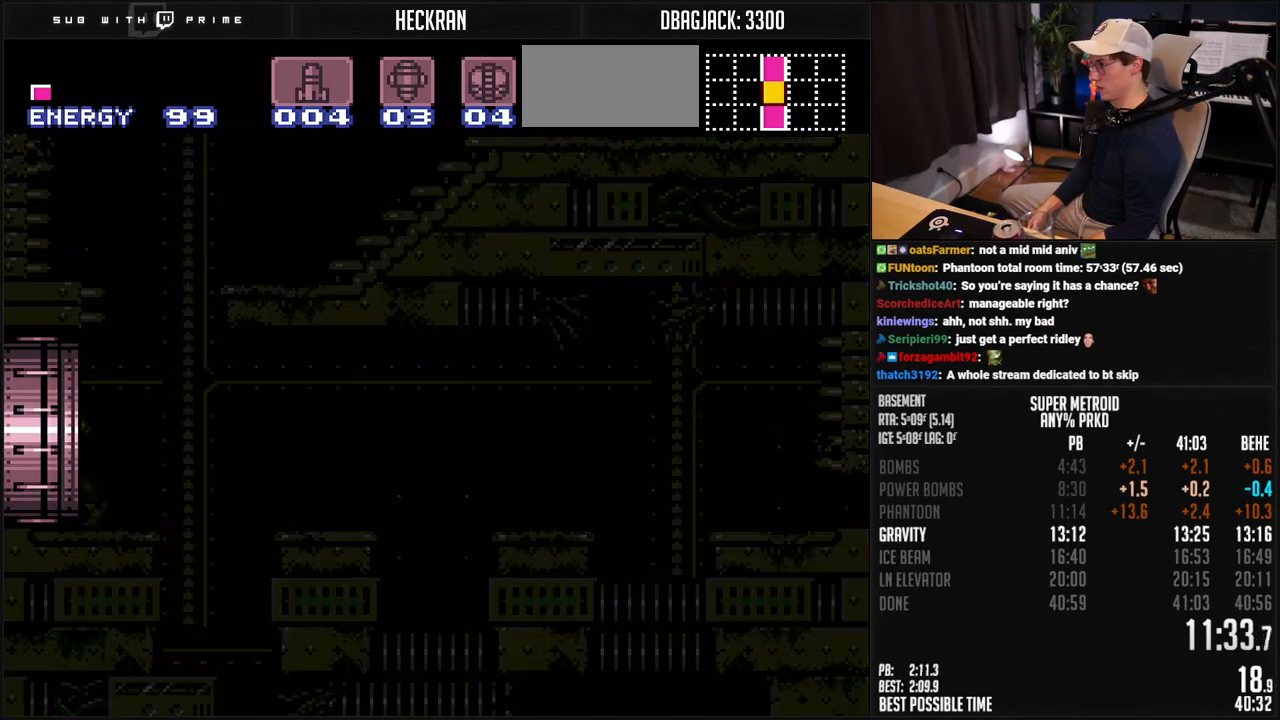
{"buttons": ["B"], "events": [[117, "B", "down"], [284, "DPAD_LEFT", "up"]]}
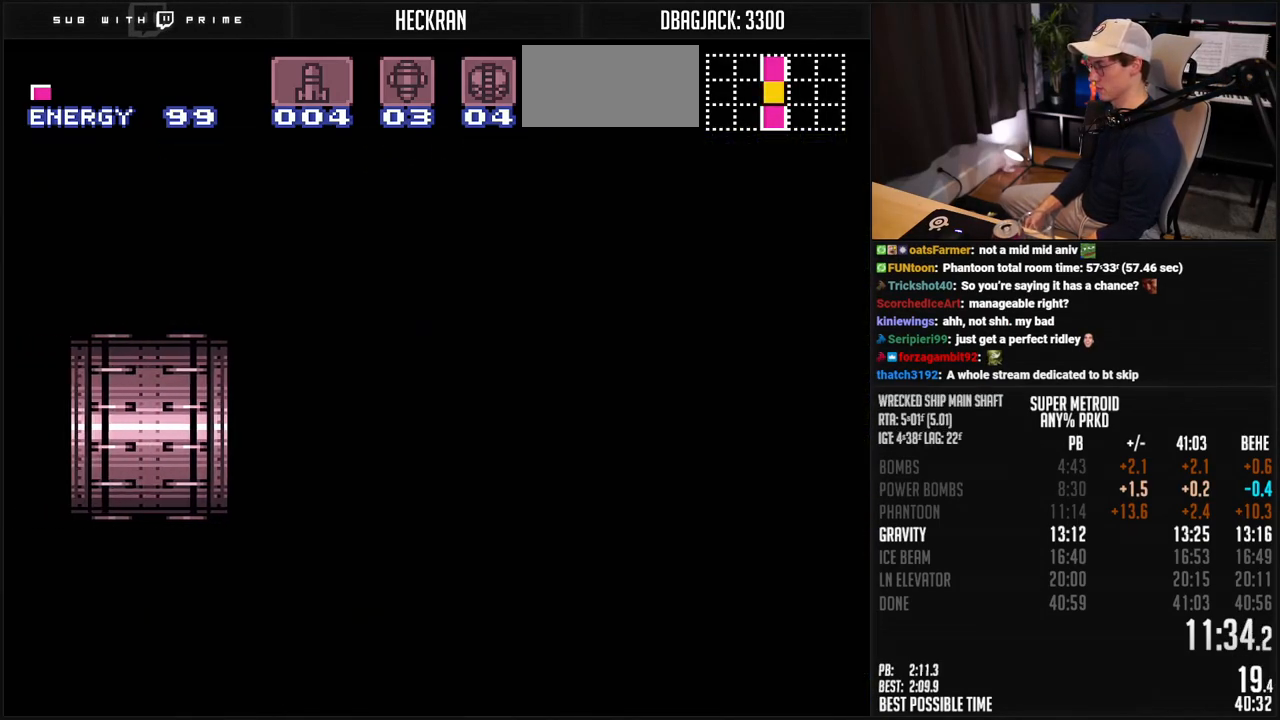
{"buttons": ["B", "DPAD_LEFT"], "events": [[368, "DPAD_LEFT", "down"]]}
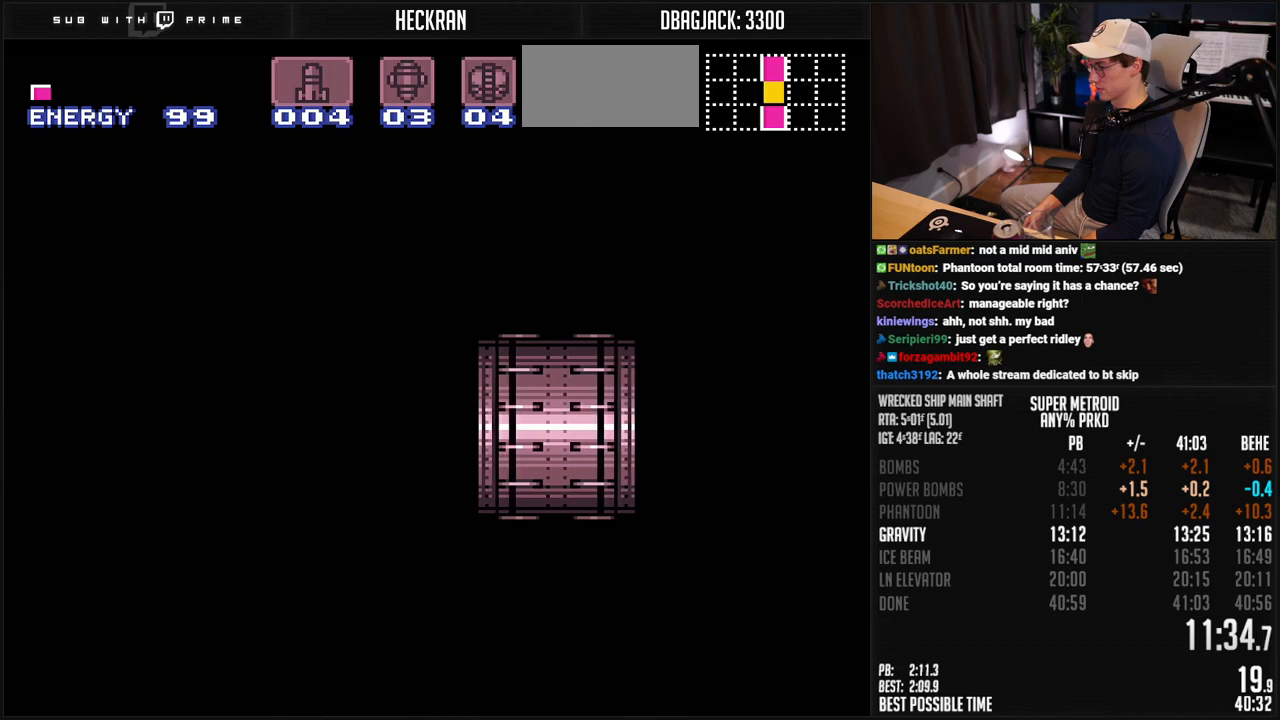
{"buttons": ["B", "R1", "DPAD_LEFT"], "events": [[217, "R1", "down"], [318, "R1", "up"], [451, "R1", "down"]]}
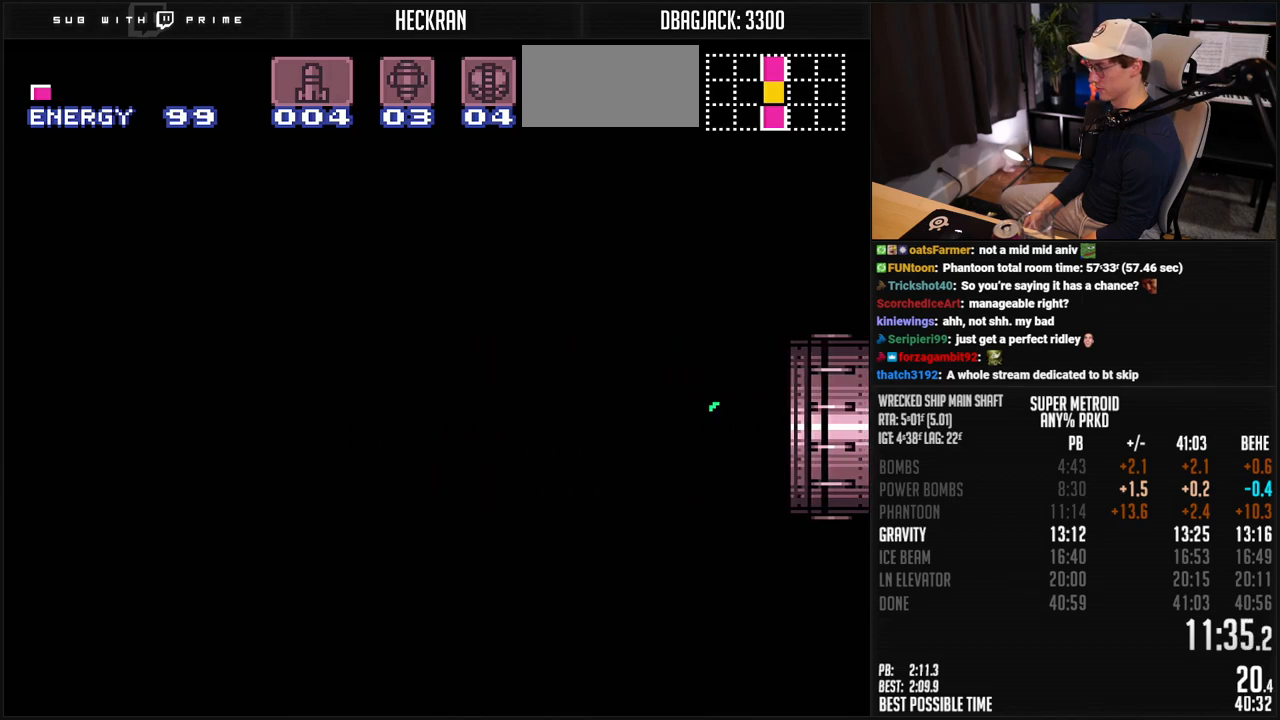
{"buttons": ["B", "DPAD_LEFT"], "events": [[301, "R1", "up"]]}
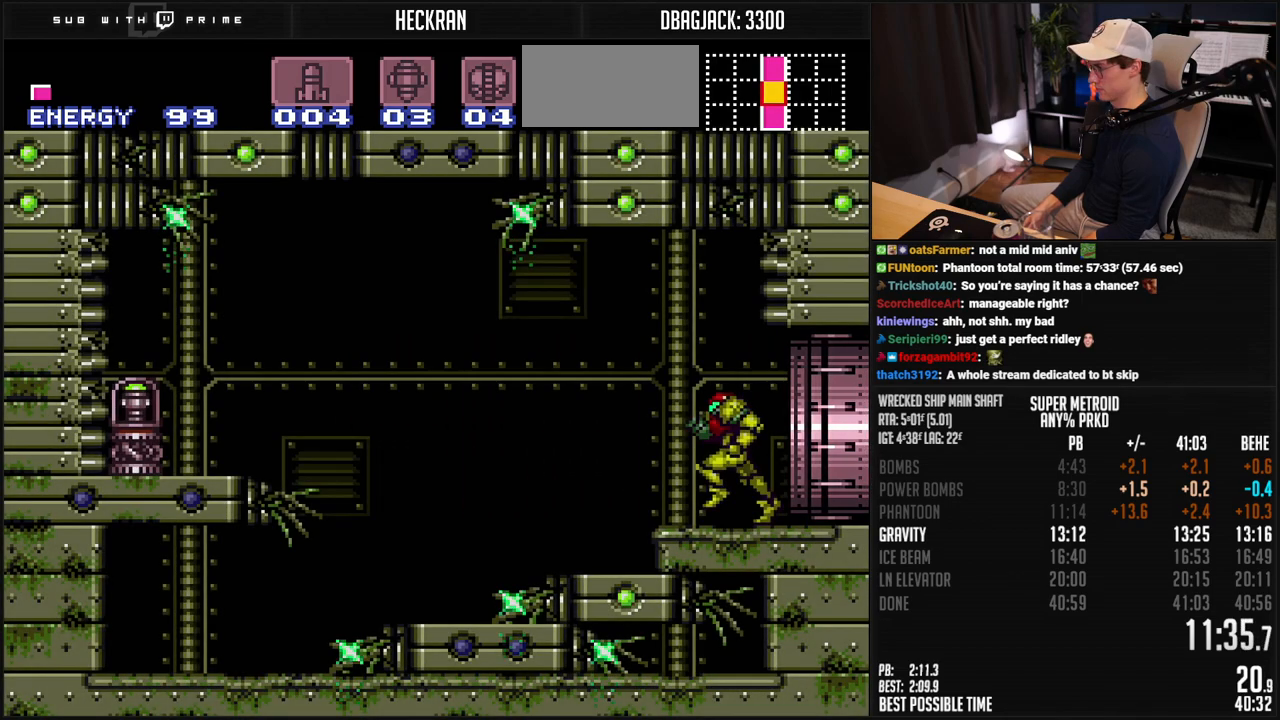
{"buttons": ["DPAD_LEFT"], "events": [[167, "A", "down"], [418, "A", "up"], [435, "B", "up"]]}
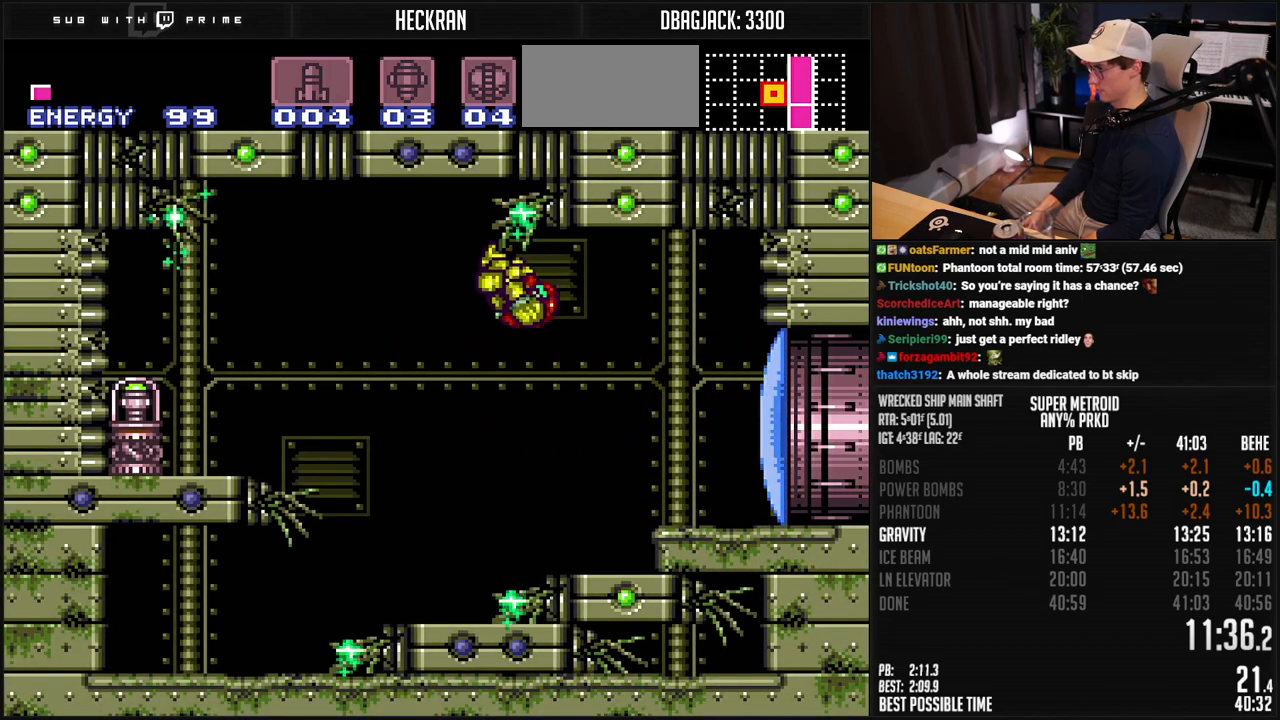
{"buttons": ["B", "DPAD_LEFT"], "events": [[84, "B", "down"]]}